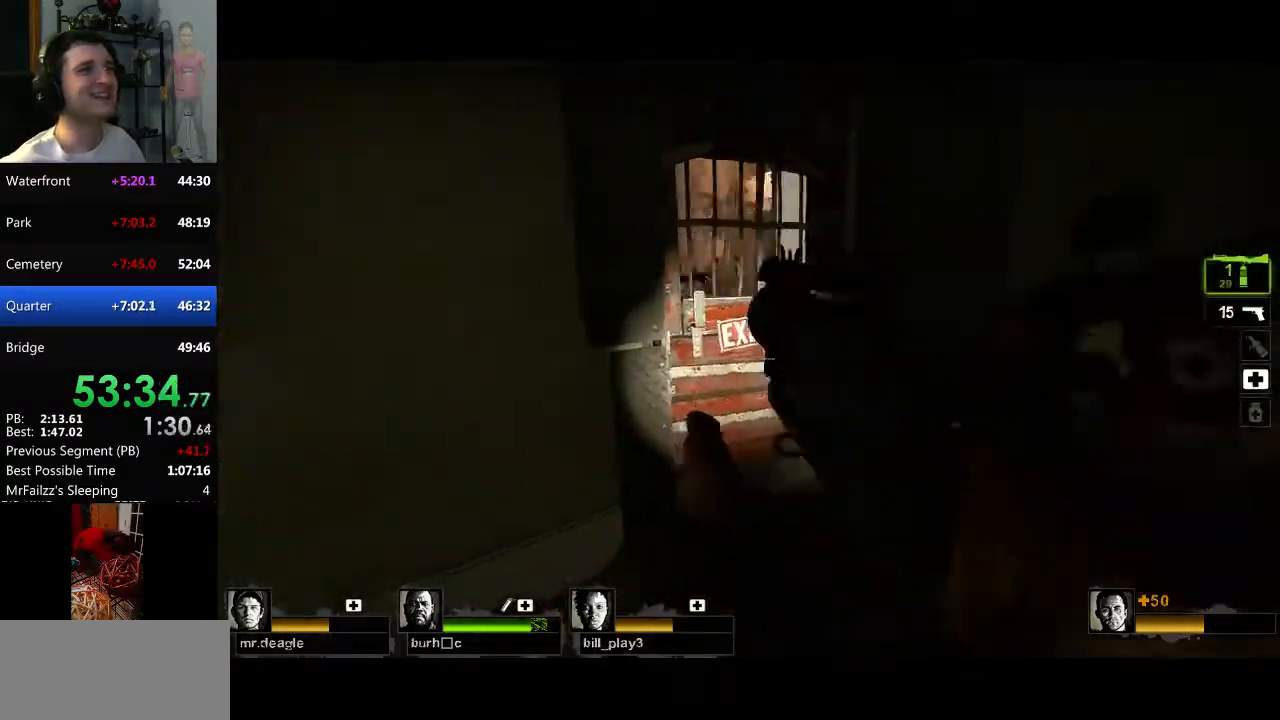
Gameplay with keyboard and mouse; each line is a JSON object with the keys and mouse buttons held at the frame after it. "events" lists presses ("down") and releases ("up") of "a", "c", "ctrl", "d", "e", "f", "q", "r", "s", "shift", "space", "tab", "v", "w", "x", "z", "mouse_left", "mouse_right", "mouse_mb4", "mouse_mb5", "mouse_wheel_up" and "mouse_wheel_down" between this image and that frame as [ms after this image, input, new state], when the widget could be followed in between. "mouse_left", "mouse_right", "mouse_mb4", "mouse_mb5", "mouse_wheel_up", "mouse_wheel_down" = the "left", "right", "mb4", "mb5", "wheel_up", "wheel_down" buttons of the "mouse" list. No other keys are recorded. Mouse movement is not recorded.
{"keys": ["w"], "mouse": [], "events": [[66, "d", "up"], [350, "a", "down"], [483, "a", "up"]]}
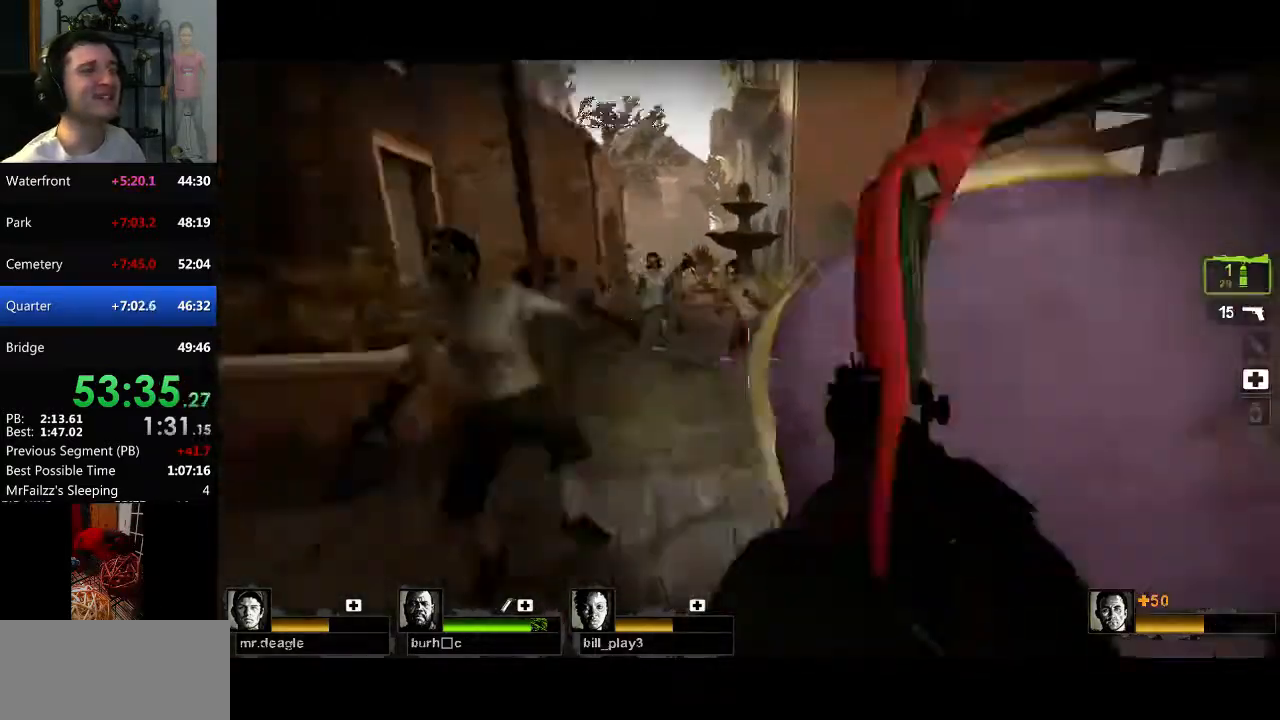
{"keys": ["d", "w"], "mouse": ["right"], "events": [[267, "d", "down"], [400, "mouse_right", "down"]]}
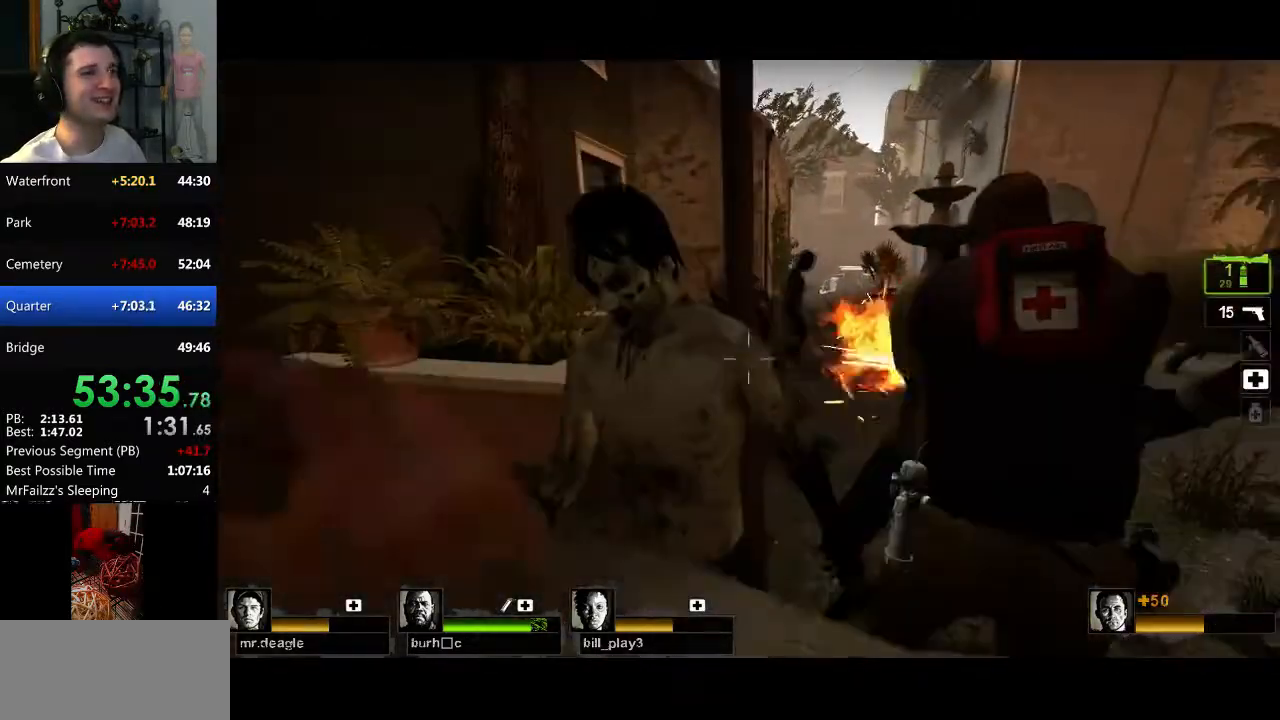
{"keys": ["w"], "mouse": ["wheel_down"], "events": [[50, "mouse_right", "up"], [100, "w", "up"], [233, "w", "down"], [333, "d", "up"], [367, "mouse_wheel_down", "down"]]}
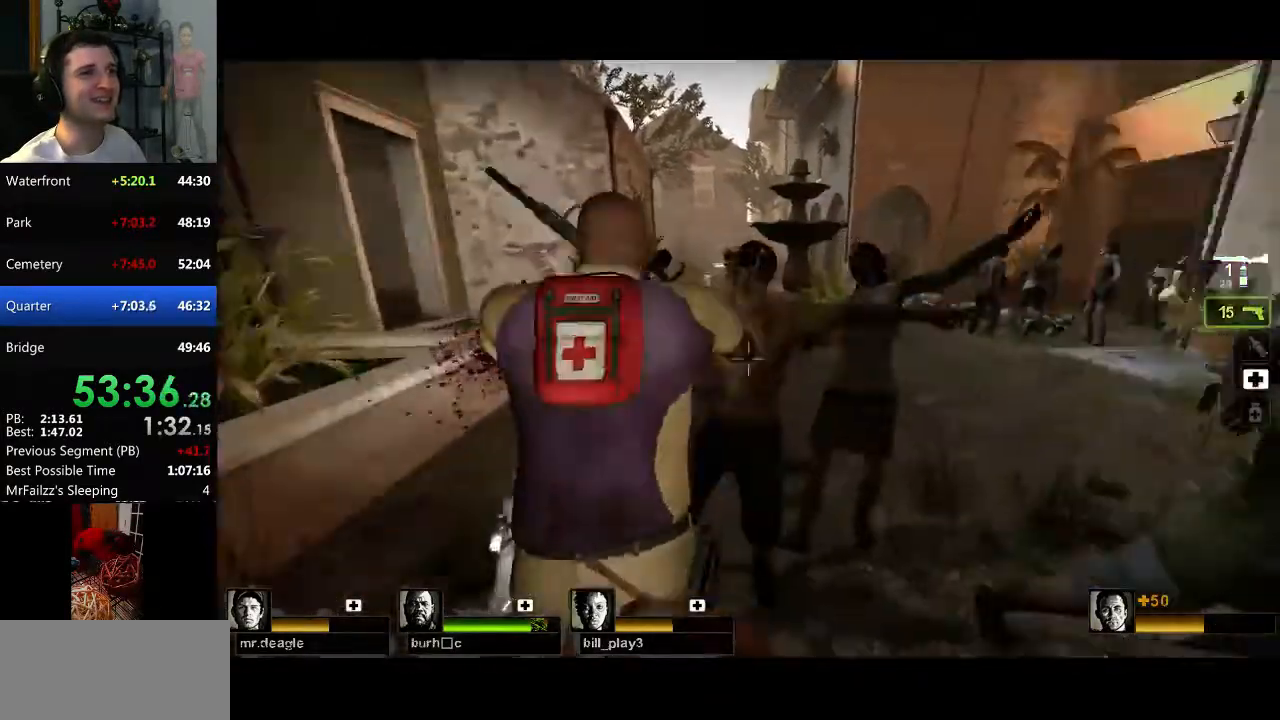
{"keys": ["w"], "mouse": [], "events": [[100, "a", "down"], [100, "mouse_right", "down"], [200, "w", "up"], [250, "mouse_right", "up"], [334, "w", "down"], [384, "a", "up"], [384, "mouse_wheel_down", "up"]]}
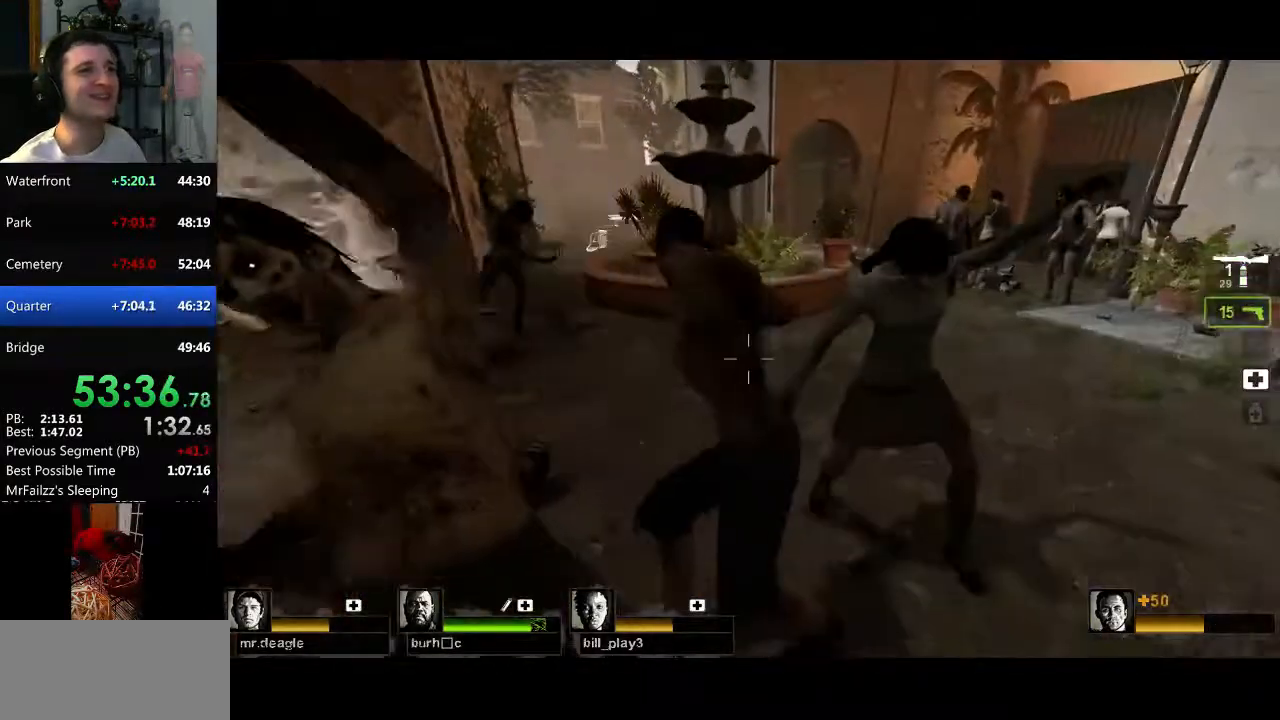
{"keys": ["d", "w"], "mouse": [], "events": [[33, "a", "down"], [116, "w", "up"], [266, "w", "down"], [350, "a", "up"], [350, "mouse_left", "down"], [450, "d", "down"], [500, "mouse_left", "up"]]}
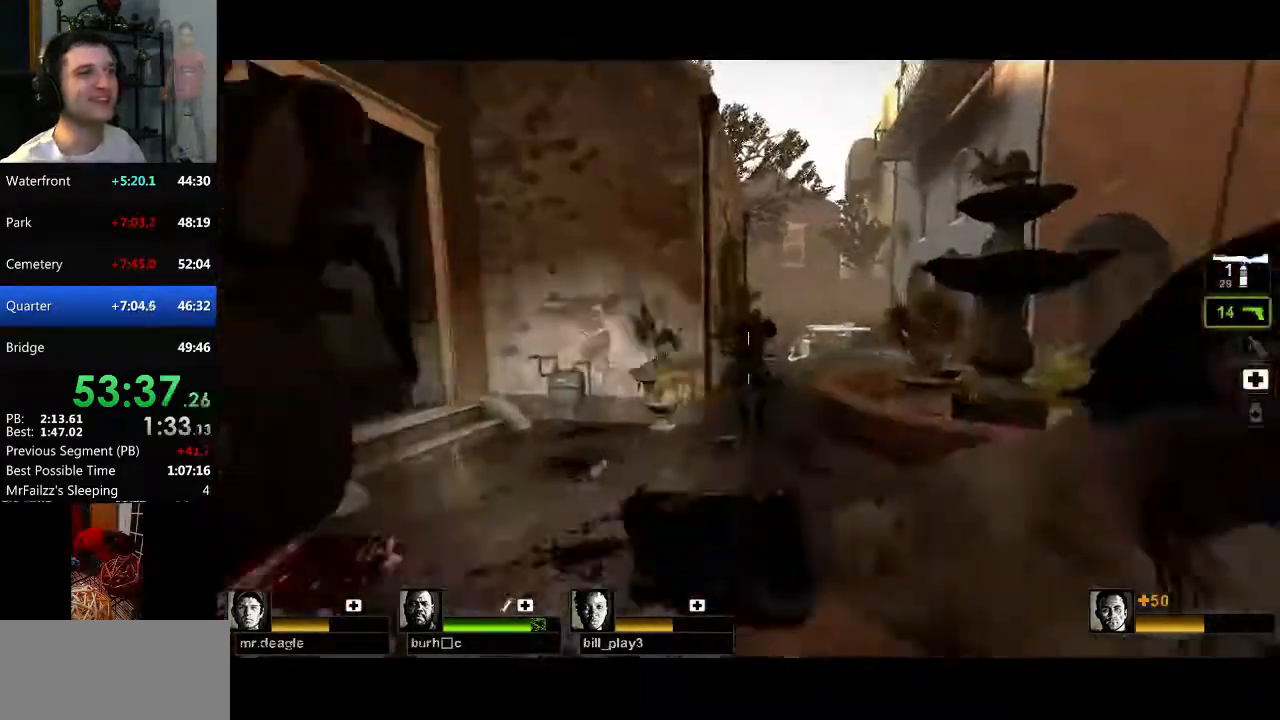
{"keys": ["a", "w"], "mouse": ["left"], "events": [[50, "mouse_left", "down"], [67, "d", "up"], [167, "mouse_left", "up"], [234, "a", "down"], [234, "mouse_left", "down"], [367, "a", "up"], [367, "mouse_left", "up"], [417, "mouse_left", "down"], [450, "a", "down"]]}
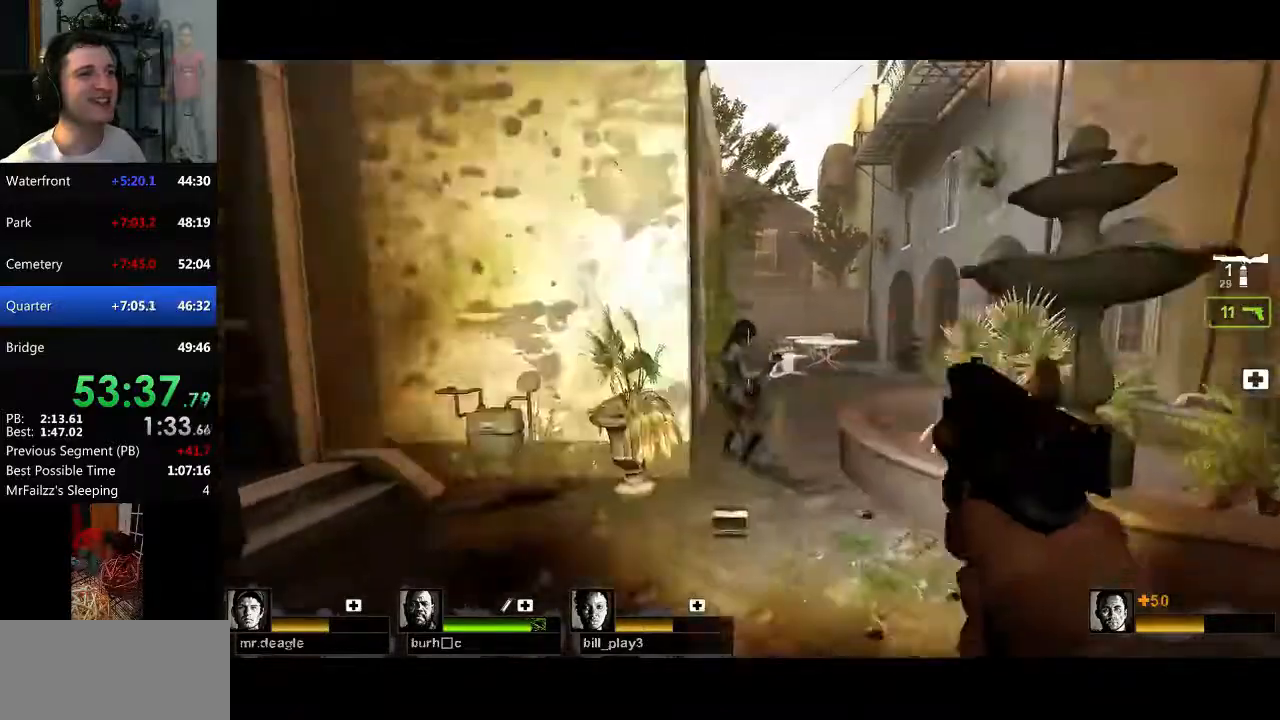
{"keys": ["w"], "mouse": [], "events": [[33, "mouse_left", "up"], [83, "mouse_left", "down"], [133, "mouse_right", "down"], [183, "mouse_left", "up"], [283, "a", "up"], [283, "mouse_right", "up"]]}
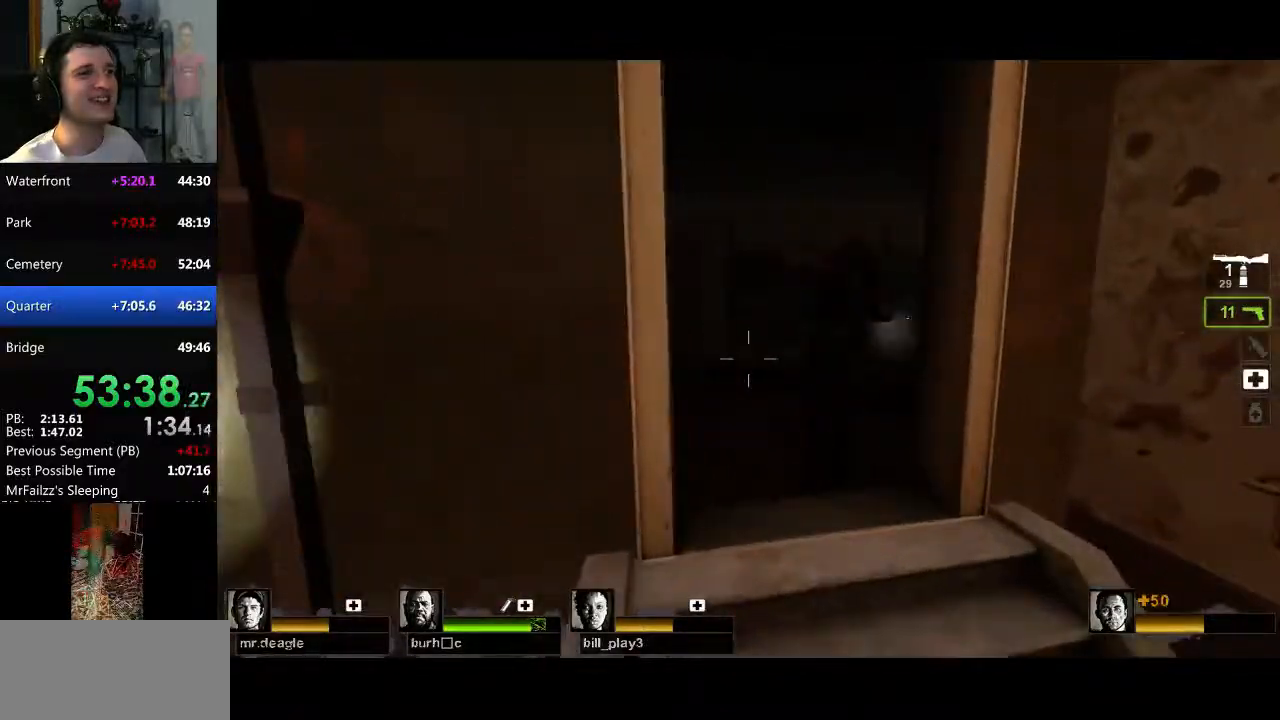
{"keys": ["w"], "mouse": [], "events": [[17, "d", "down"], [167, "d", "up"], [217, "a", "down"], [484, "a", "up"]]}
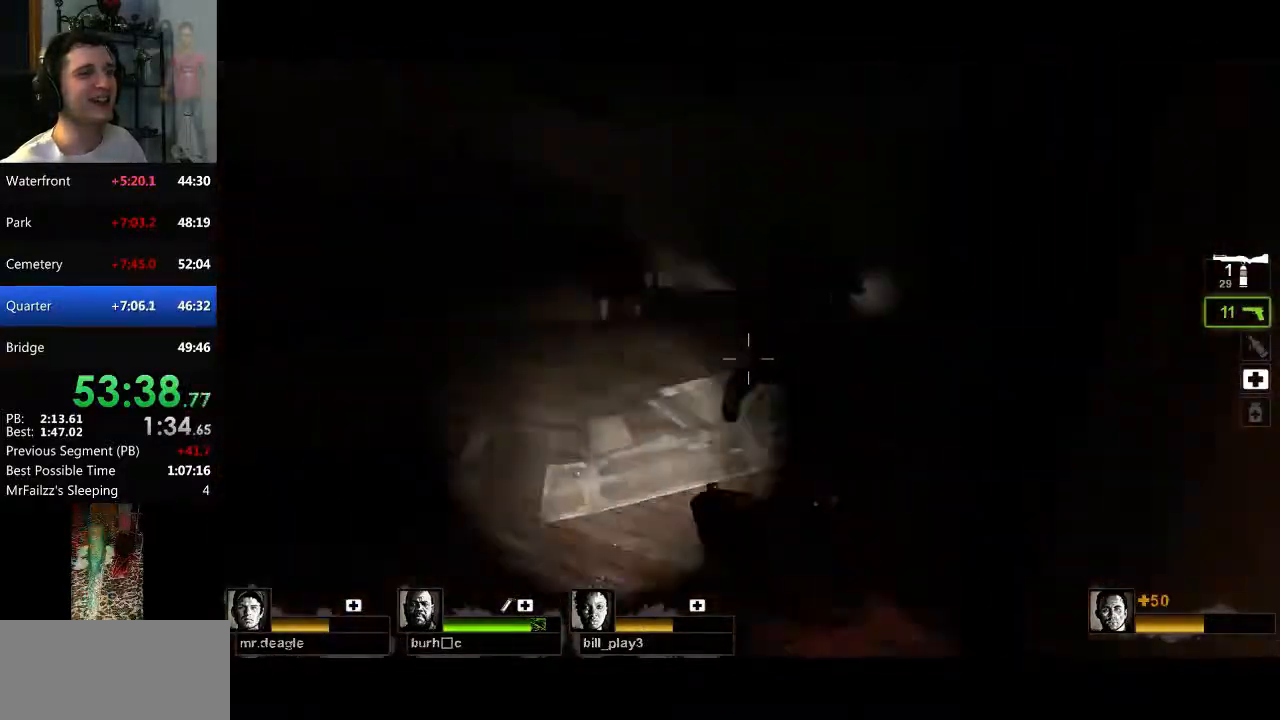
{"keys": ["w"], "mouse": [], "events": [[166, "d", "down"], [450, "d", "up"]]}
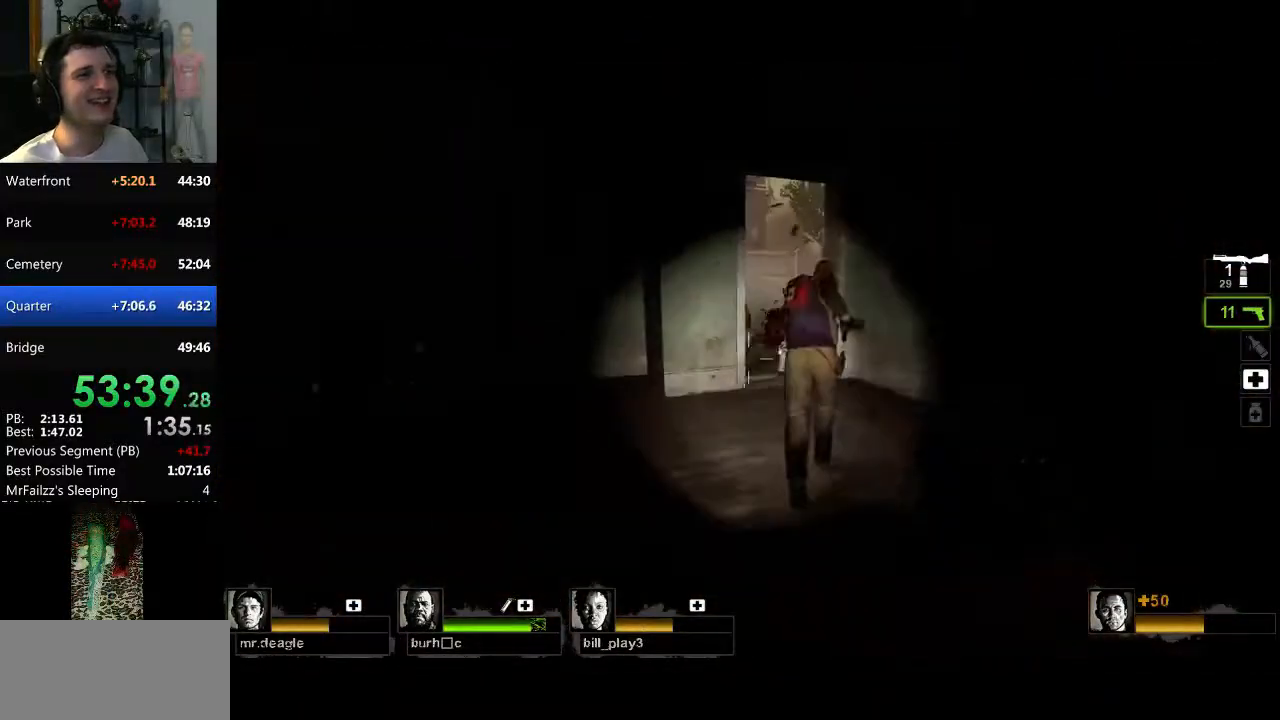
{"keys": ["d", "w"], "mouse": [], "events": [[50, "mouse_left", "down"], [151, "mouse_left", "up"], [201, "d", "down"], [334, "d", "up"], [484, "d", "down"]]}
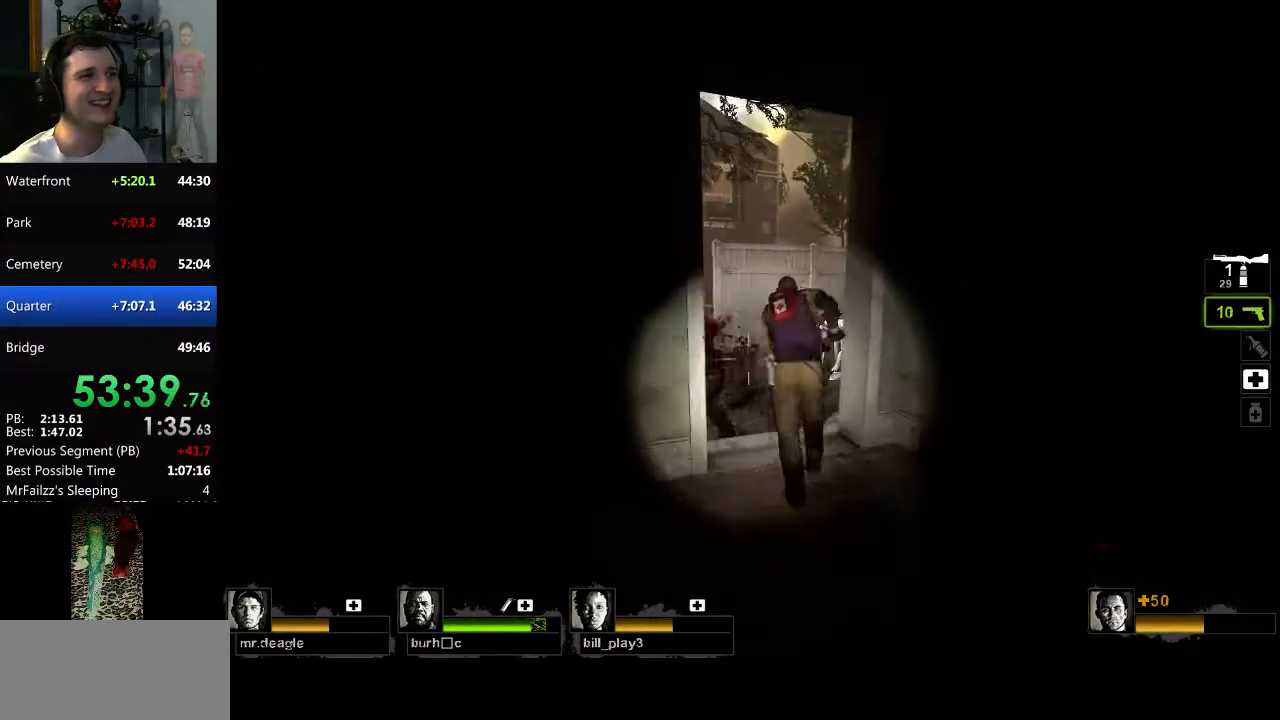
{"keys": ["a", "w"], "mouse": [], "events": [[17, "d", "up"], [167, "r", "down"], [217, "r", "up"], [484, "a", "down"]]}
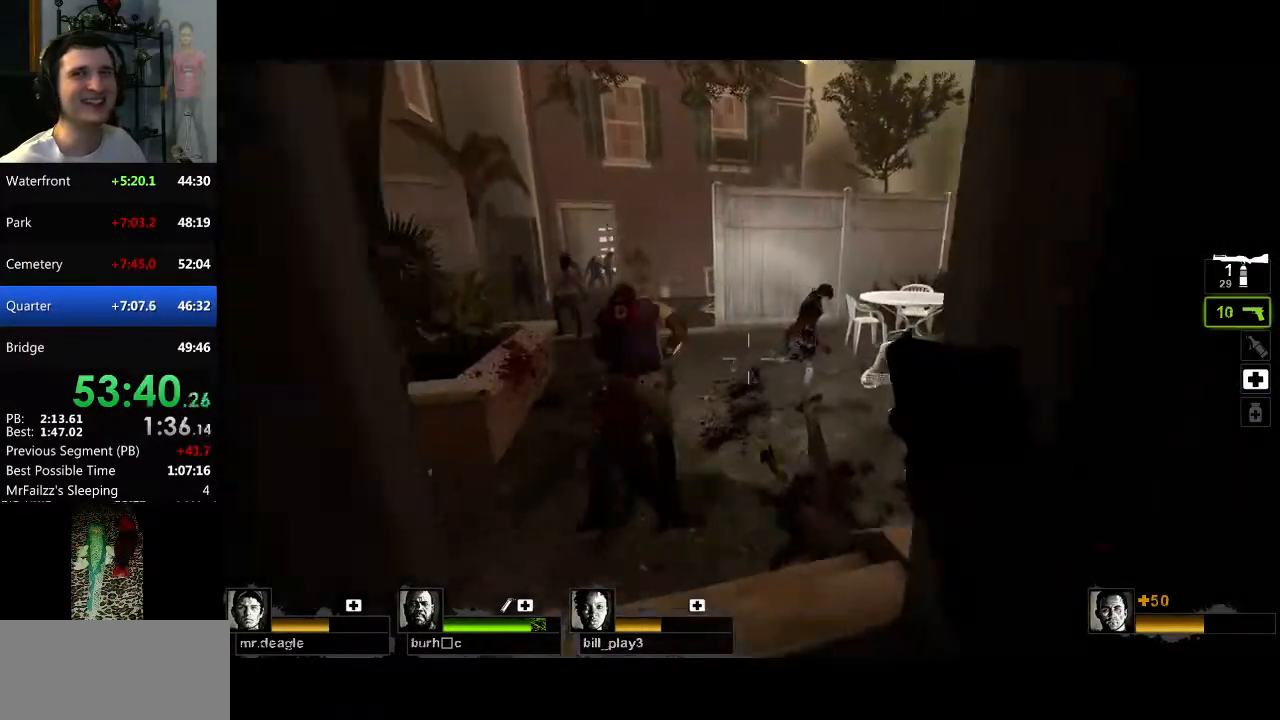
{"keys": ["w"], "mouse": [], "events": [[134, "a", "up"], [234, "mouse_right", "down"], [317, "mouse_right", "up"]]}
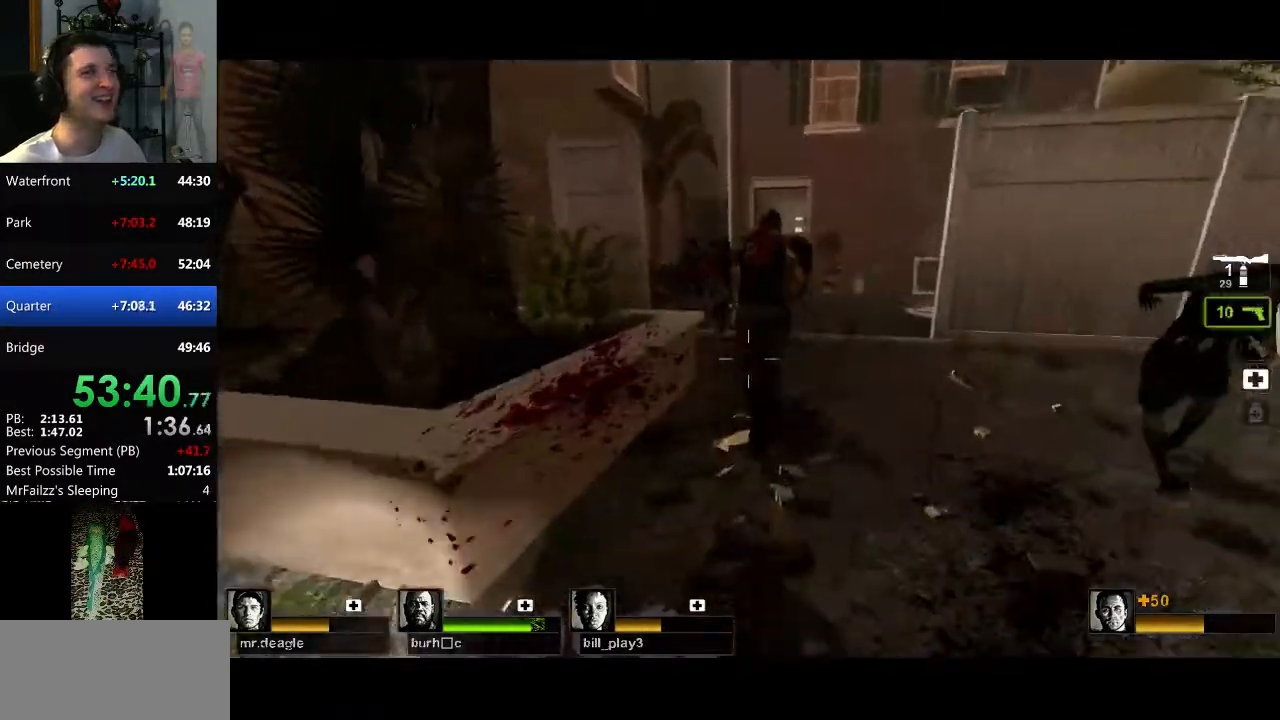
{"keys": ["a"], "mouse": ["right"], "events": [[50, "d", "down"], [150, "d", "up"], [200, "a", "down"], [283, "w", "up"], [434, "mouse_right", "down"]]}
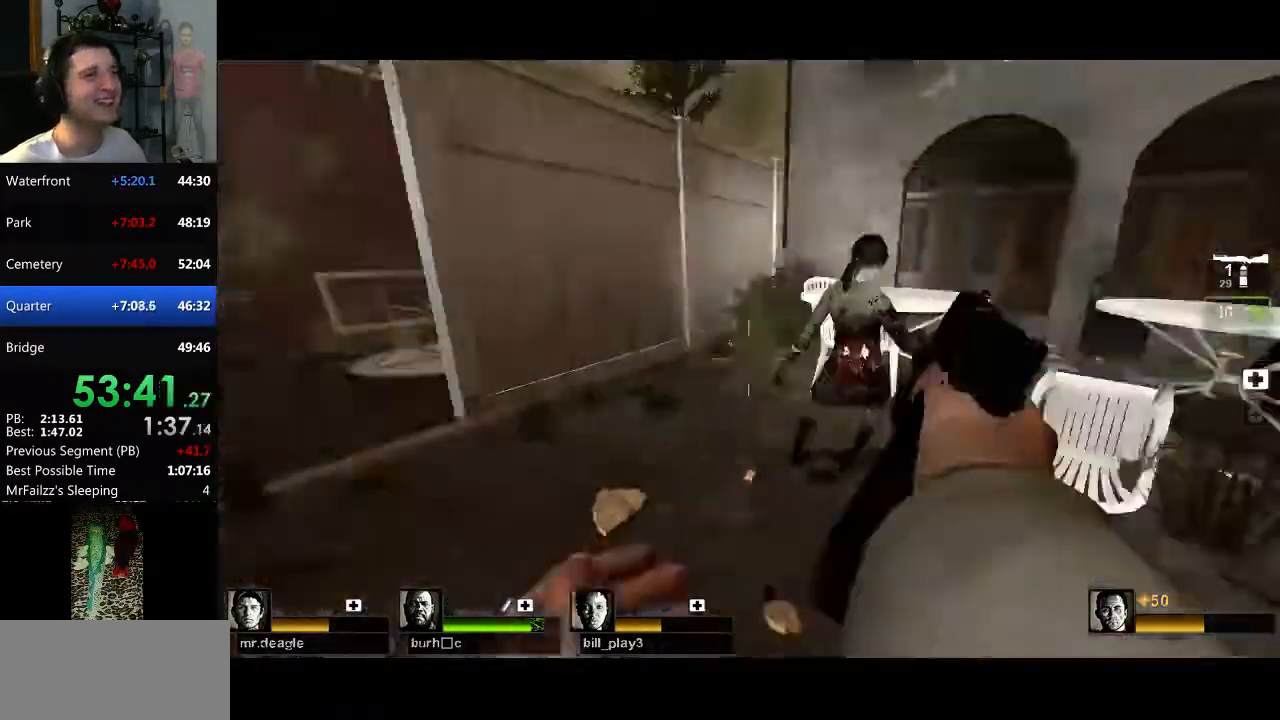
{"keys": ["d", "w"], "mouse": [], "events": [[17, "w", "down"], [67, "mouse_right", "up"], [117, "a", "up"], [301, "d", "down"]]}
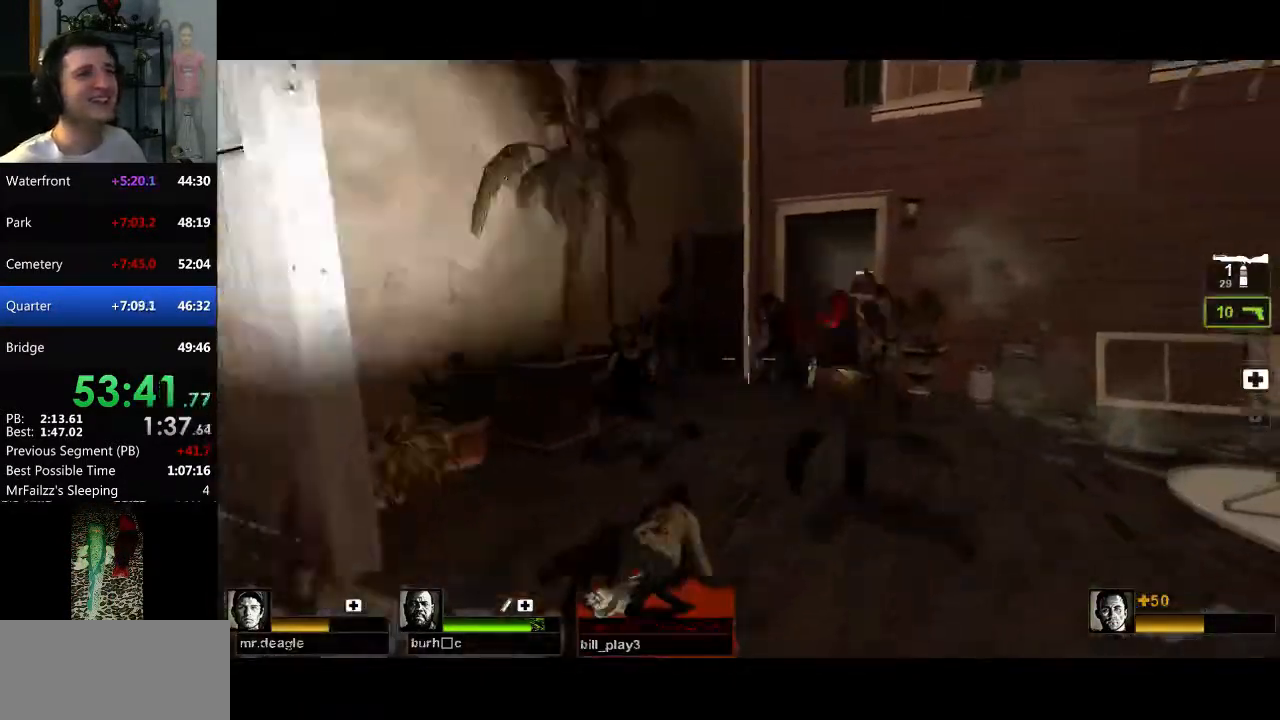
{"keys": ["w"], "mouse": ["left"], "events": [[33, "d", "up"], [450, "mouse_left", "down"]]}
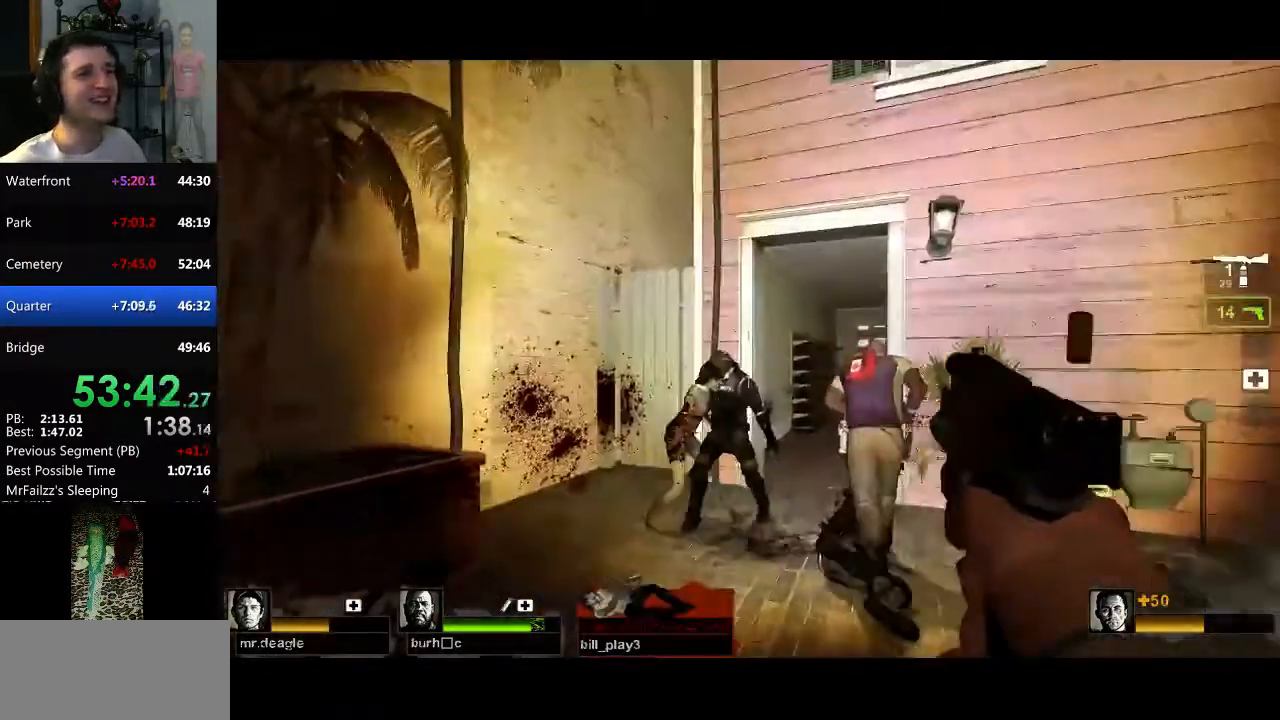
{"keys": ["w"], "mouse": [], "events": [[50, "mouse_left", "up"], [151, "mouse_left", "down"], [284, "d", "down"], [284, "mouse_left", "up"], [334, "d", "up"], [334, "mouse_left", "down"], [467, "mouse_left", "up"]]}
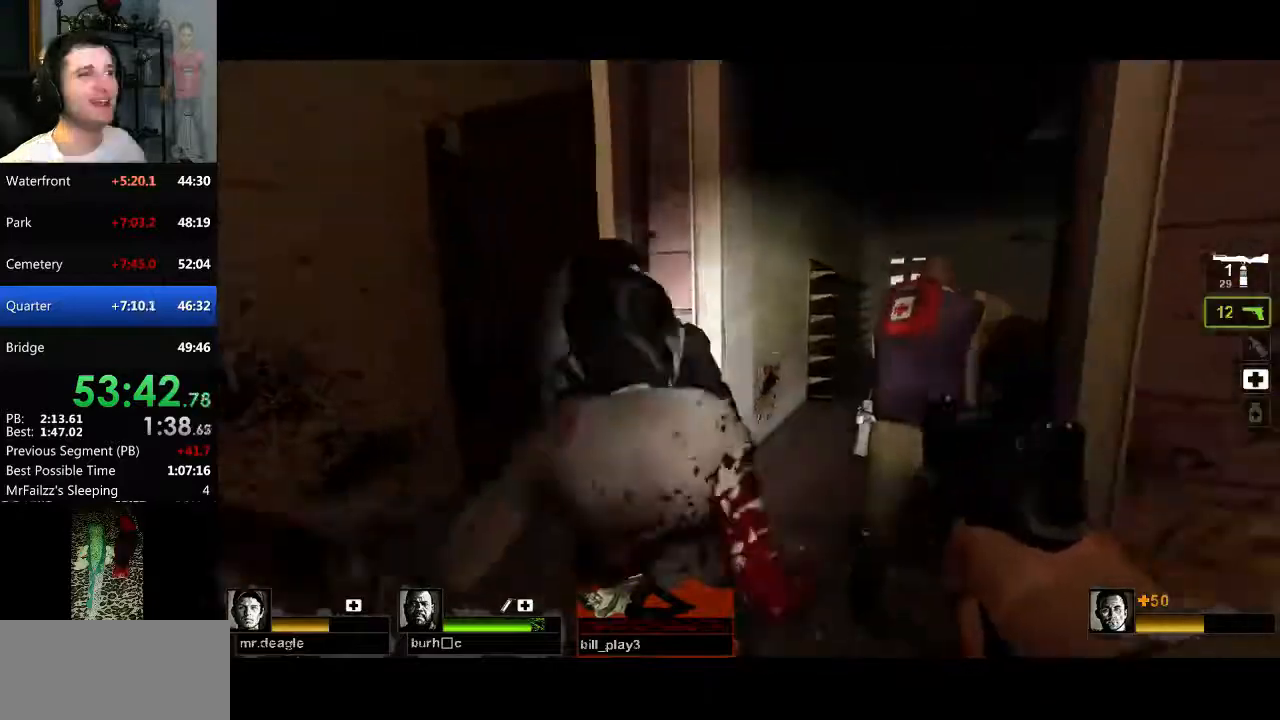
{"keys": ["w"], "mouse": [], "events": [[67, "d", "down"], [67, "mouse_right", "down"], [200, "mouse_right", "up"], [484, "d", "up"]]}
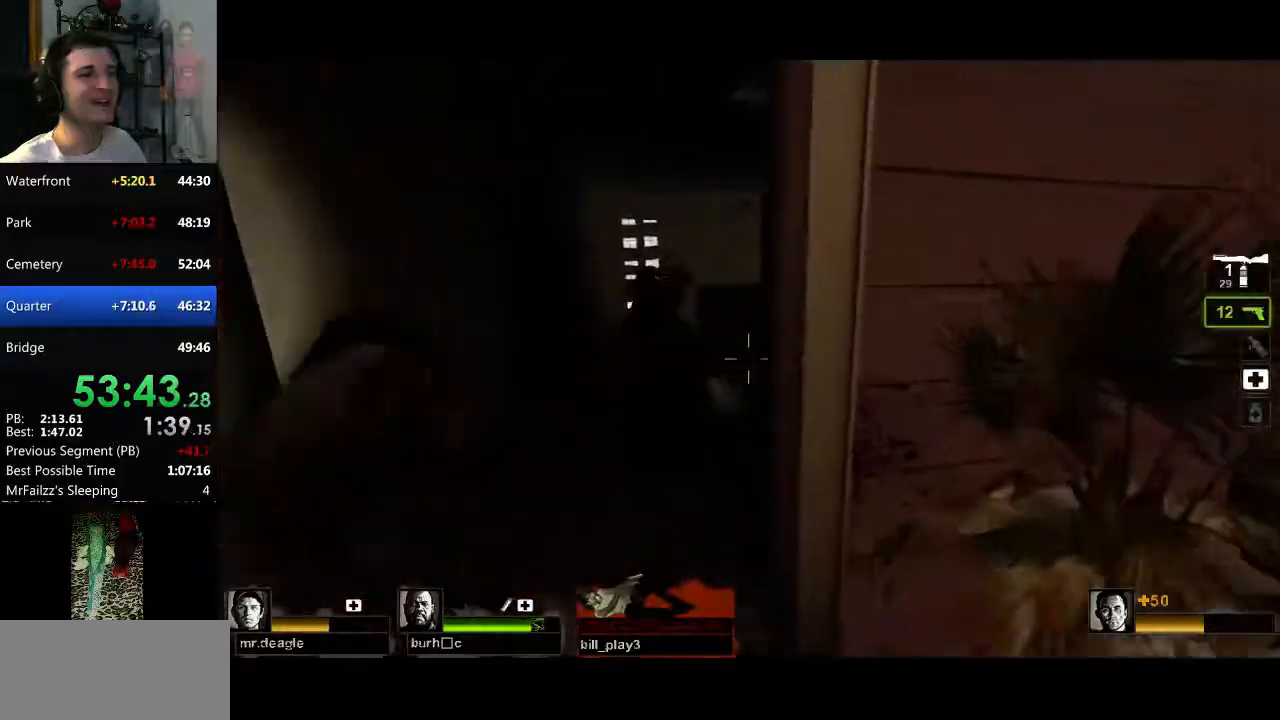
{"keys": ["d", "w"], "mouse": ["right"], "events": [[84, "a", "down"], [217, "a", "up"], [417, "mouse_right", "down"], [501, "d", "down"]]}
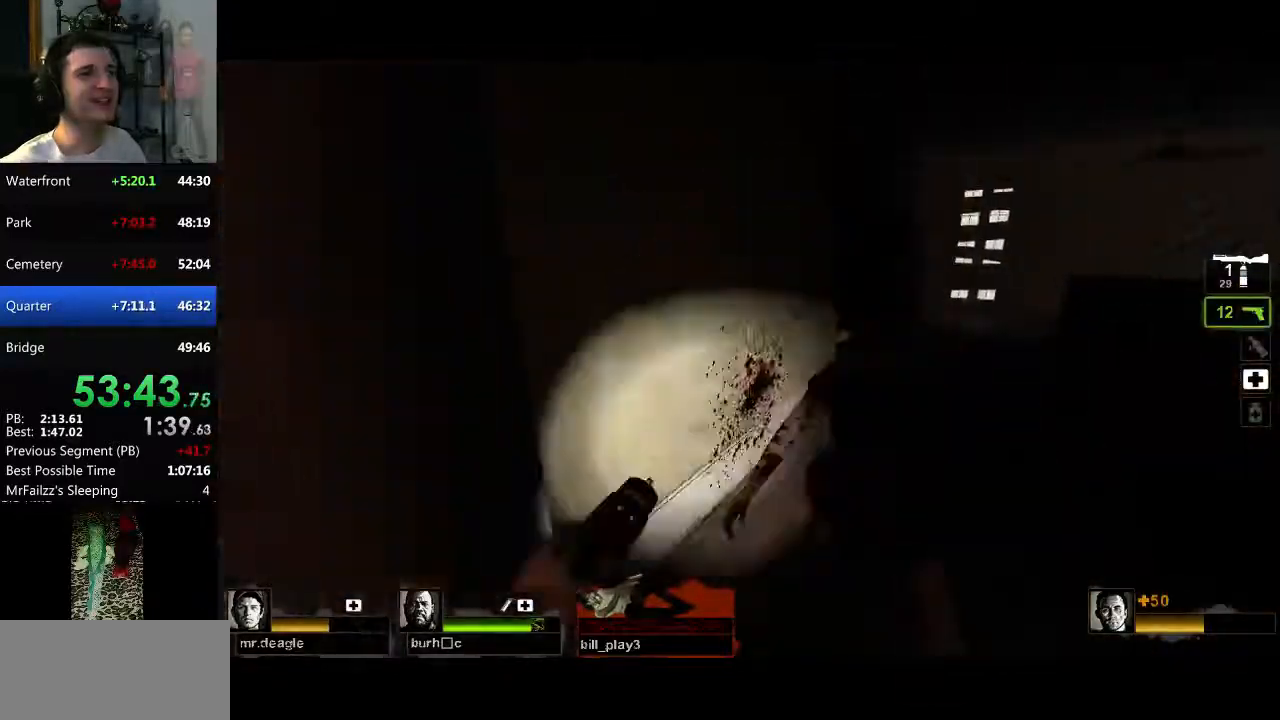
{"keys": ["a", "w"], "mouse": [], "events": [[50, "mouse_right", "up"], [183, "d", "up"], [417, "a", "down"]]}
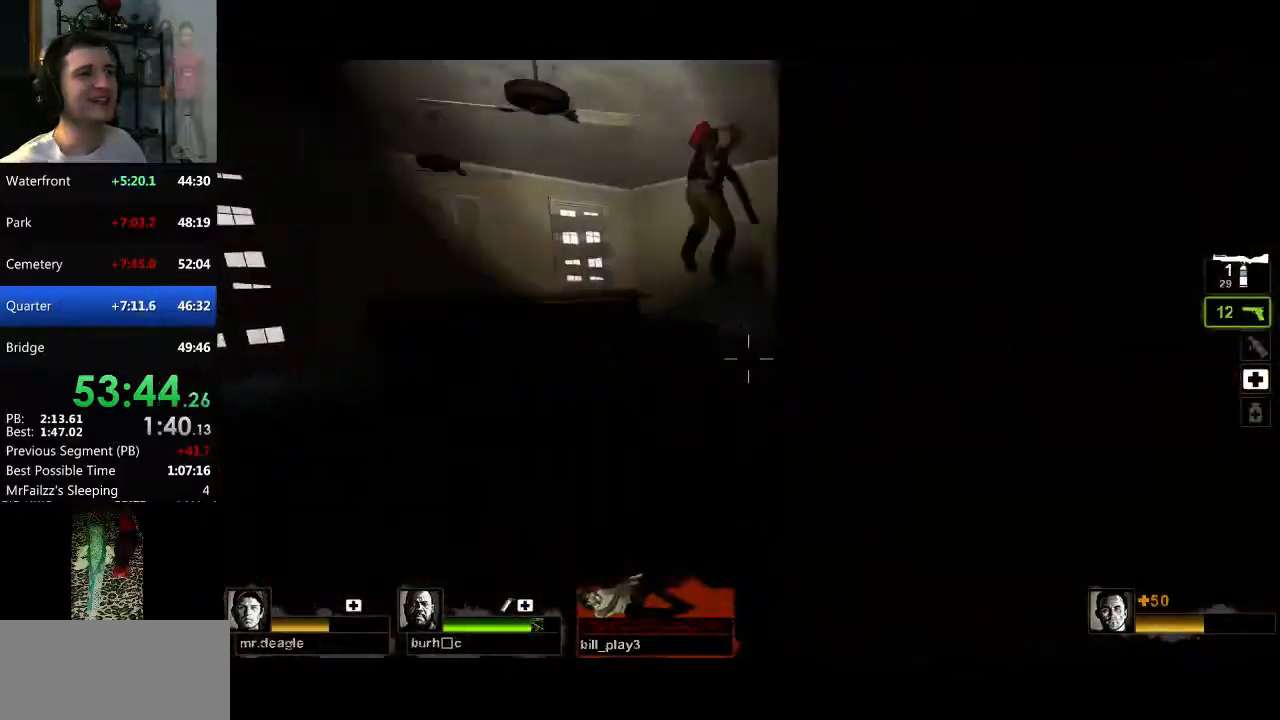
{"keys": ["d", "w"], "mouse": [], "events": [[201, "a", "up"], [434, "d", "down"]]}
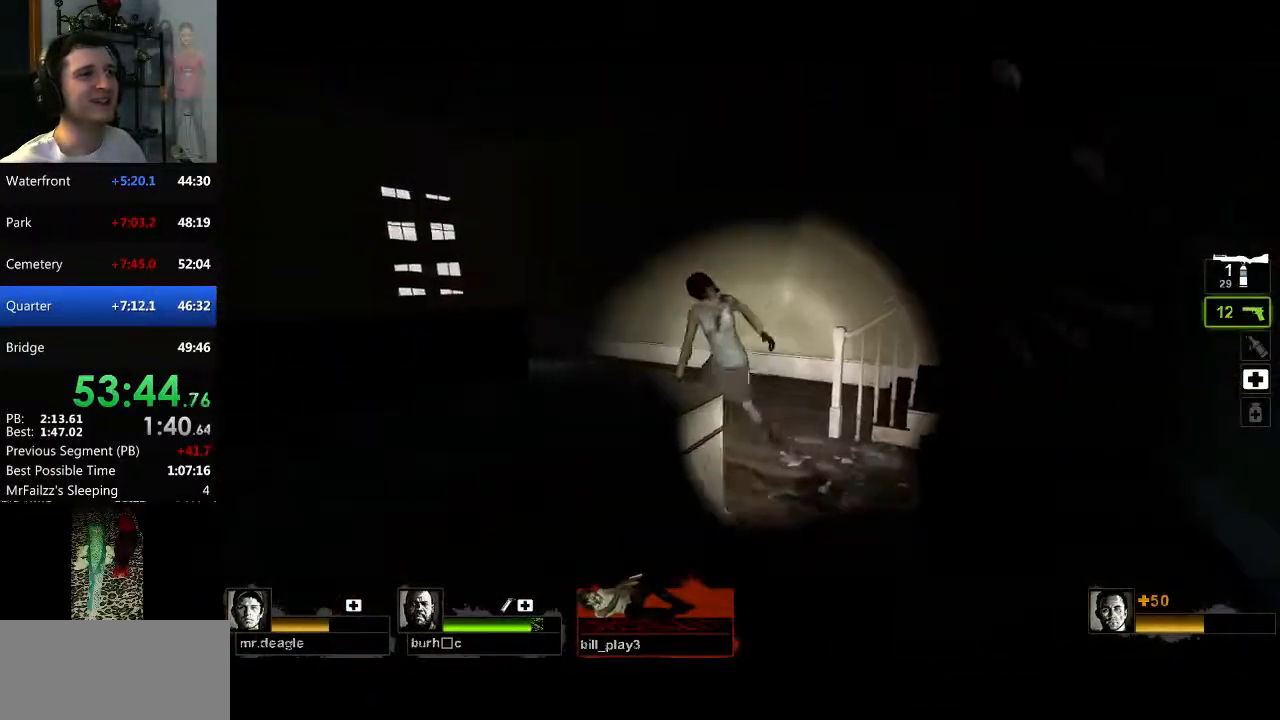
{"keys": ["a", "w"], "mouse": ["left"], "events": [[83, "d", "up"], [83, "mouse_left", "down"], [167, "mouse_left", "up"], [217, "d", "down"], [267, "mouse_left", "down"], [367, "mouse_left", "up"], [400, "d", "up"], [450, "mouse_left", "down"], [500, "a", "down"]]}
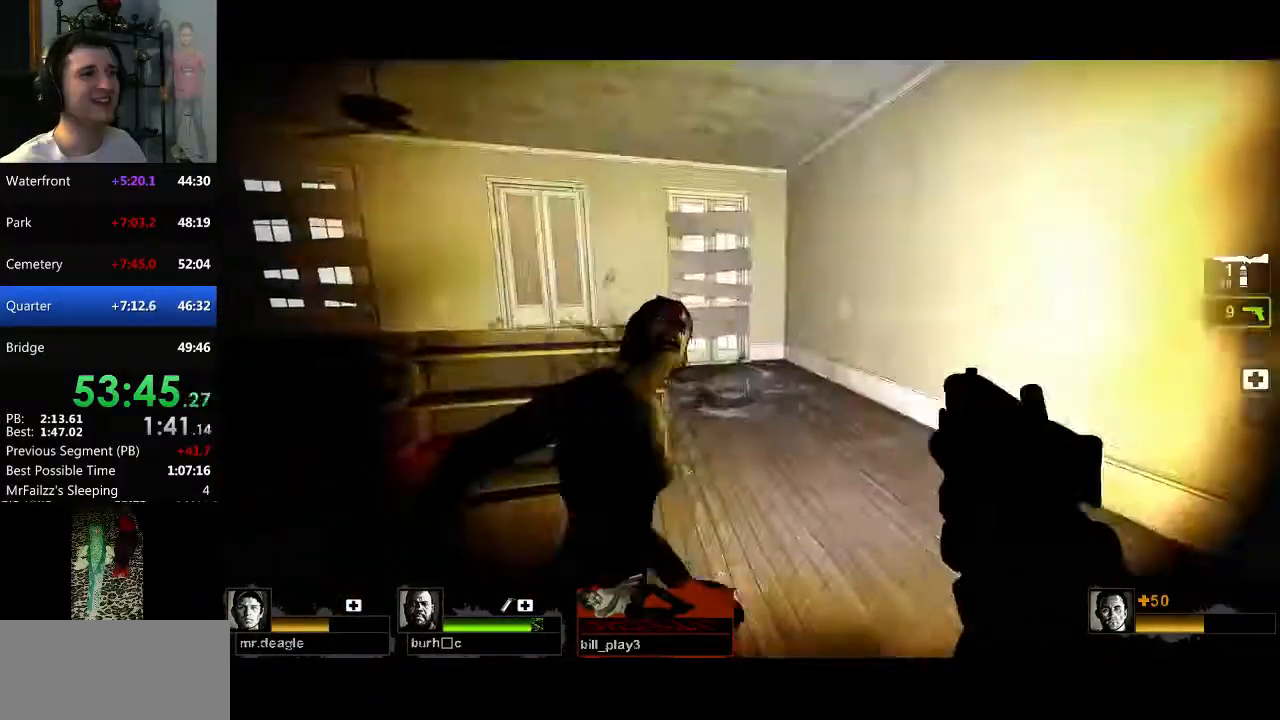
{"keys": ["a", "w"], "mouse": [], "events": [[50, "mouse_right", "down"], [100, "a", "up"], [134, "mouse_left", "up"], [184, "mouse_right", "up"], [417, "a", "down"]]}
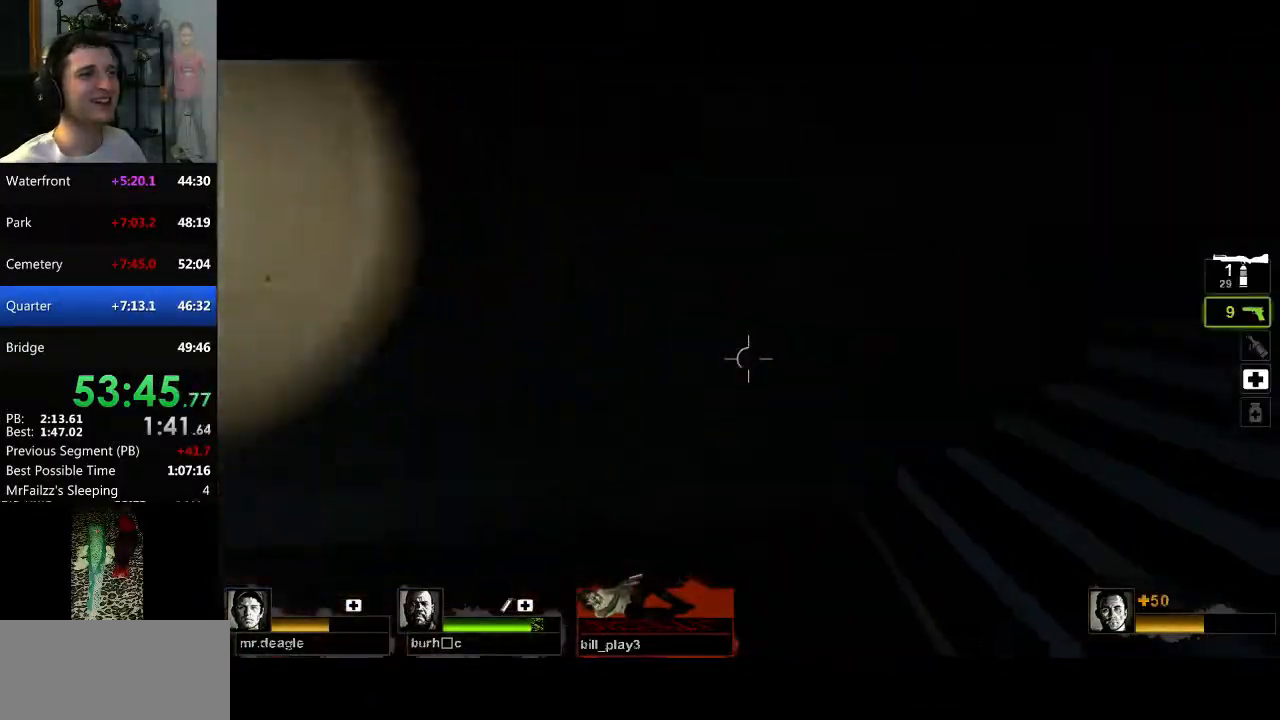
{"keys": ["d", "w"], "mouse": [], "events": [[150, "a", "up"], [300, "a", "down"], [334, "a", "up"], [484, "d", "down"]]}
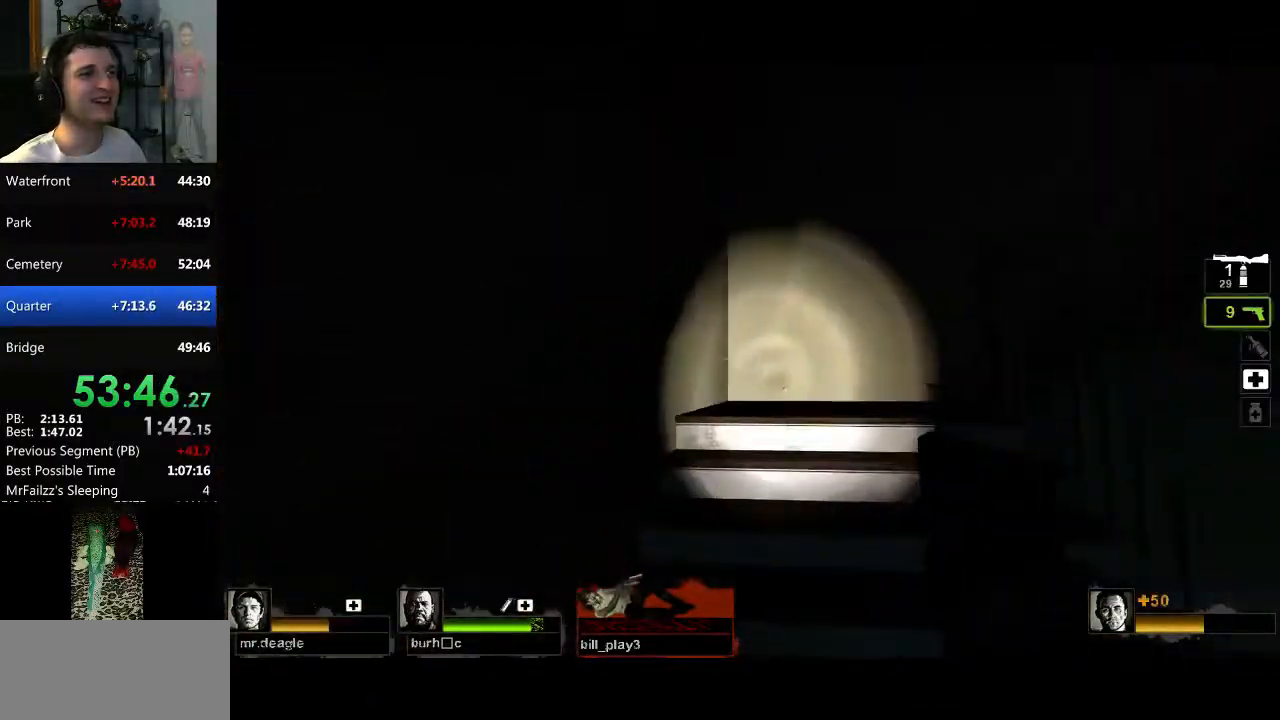
{"keys": ["w"], "mouse": ["wheel_down"], "events": [[117, "d", "up"], [217, "r", "down"], [317, "a", "down"], [317, "r", "up"], [367, "a", "up"], [367, "mouse_wheel_down", "down"], [384, "d", "down"], [467, "d", "up"]]}
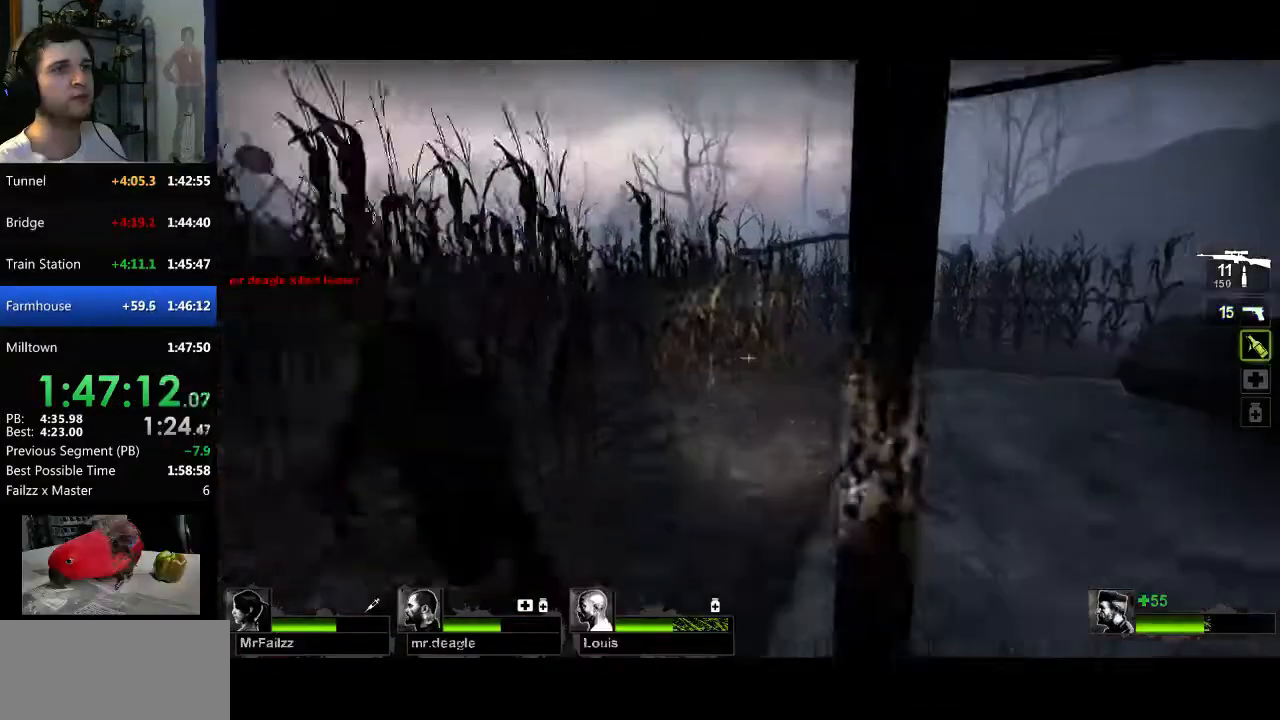
{"keys": ["w"], "mouse": [], "events": [[67, "a", "down"], [250, "a", "up"], [300, "d", "down"], [350, "mouse_right", "down"], [434, "d", "up"], [484, "mouse_right", "up"], [484, "mouse_wheel_down", "up"]]}
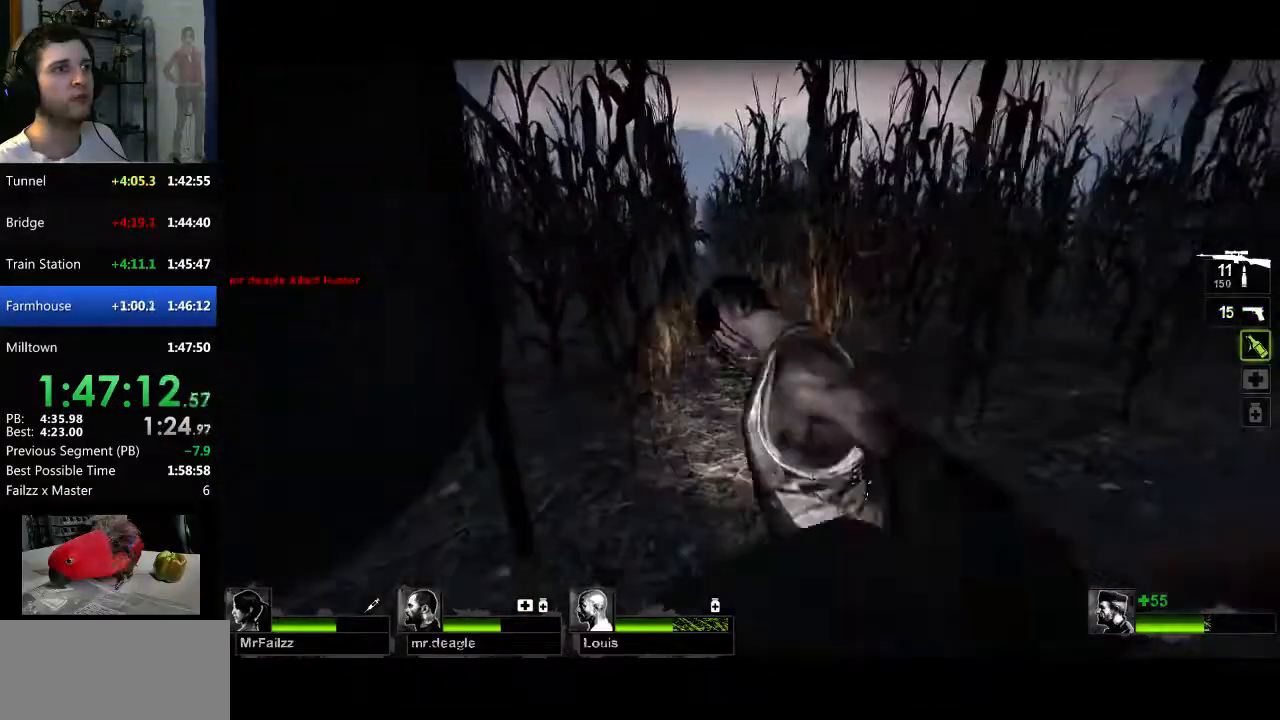
{"keys": ["s"], "mouse": [], "events": [[167, "d", "down"], [317, "w", "up"], [451, "s", "down"], [501, "d", "up"]]}
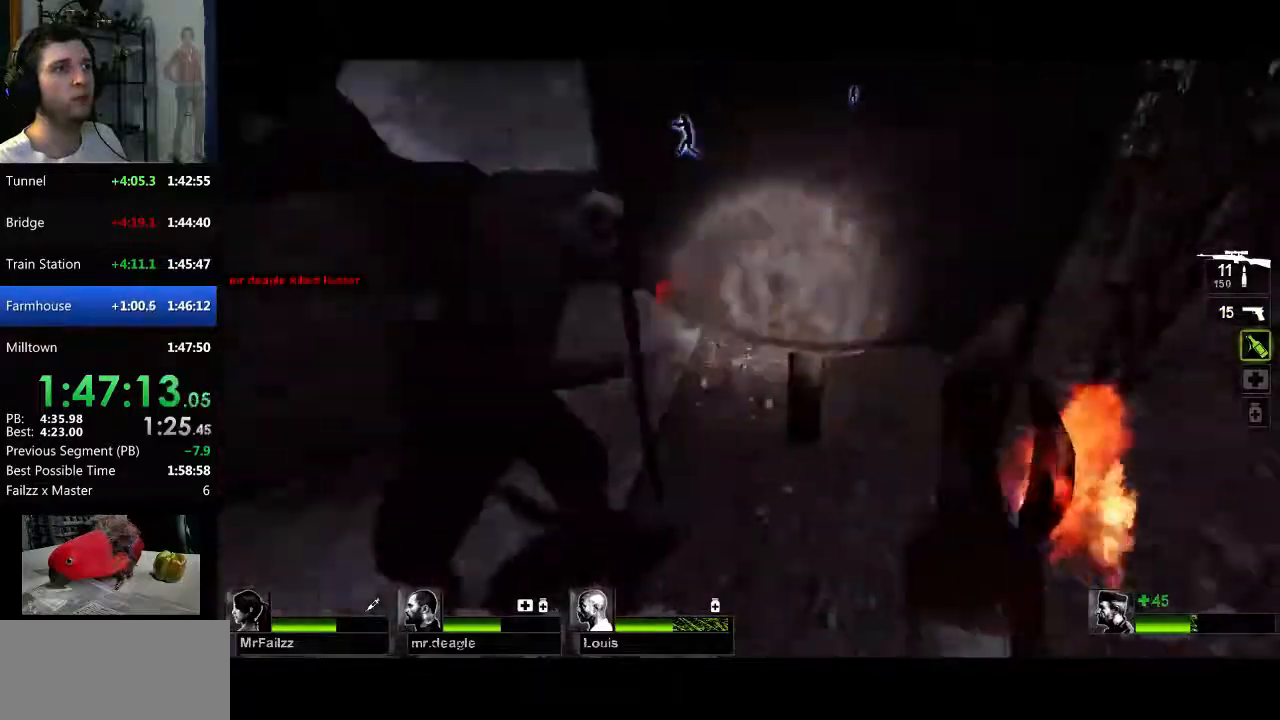
{"keys": ["s"], "mouse": [], "events": [[283, "mouse_right", "down"], [367, "mouse_right", "up"]]}
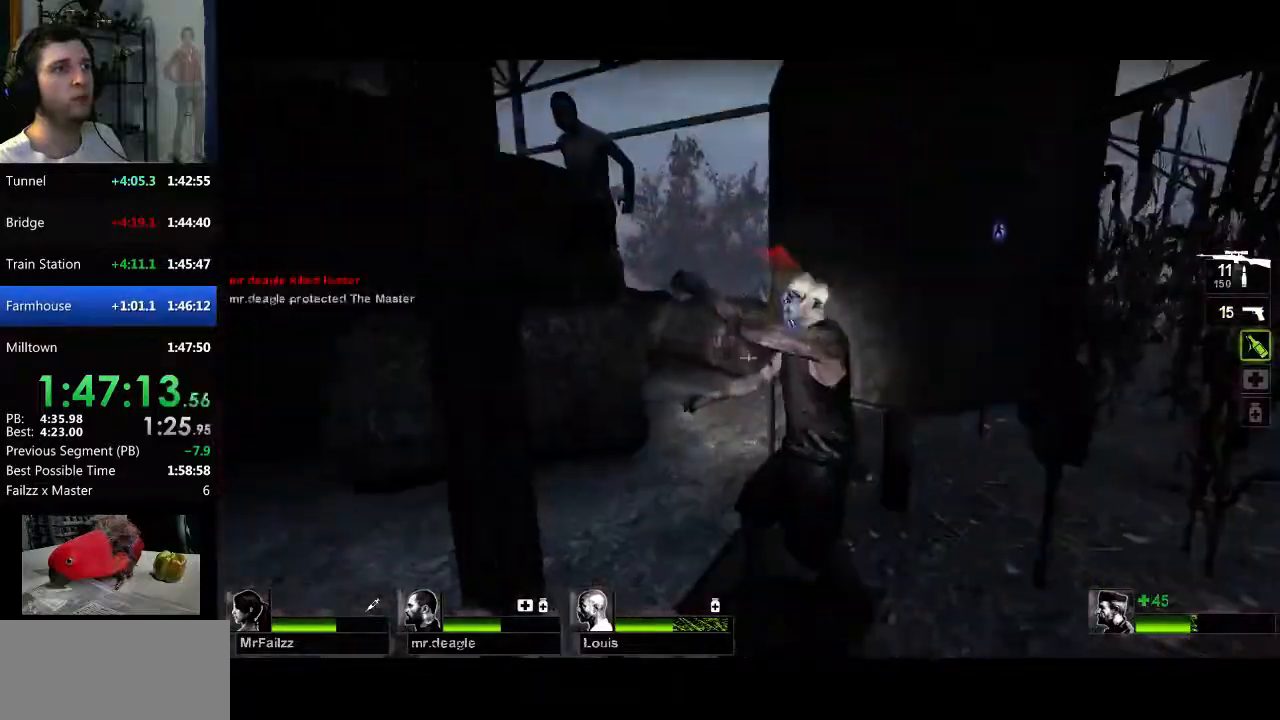
{"keys": ["d", "w"], "mouse": [], "events": [[151, "d", "down"], [334, "s", "up"], [434, "w", "down"]]}
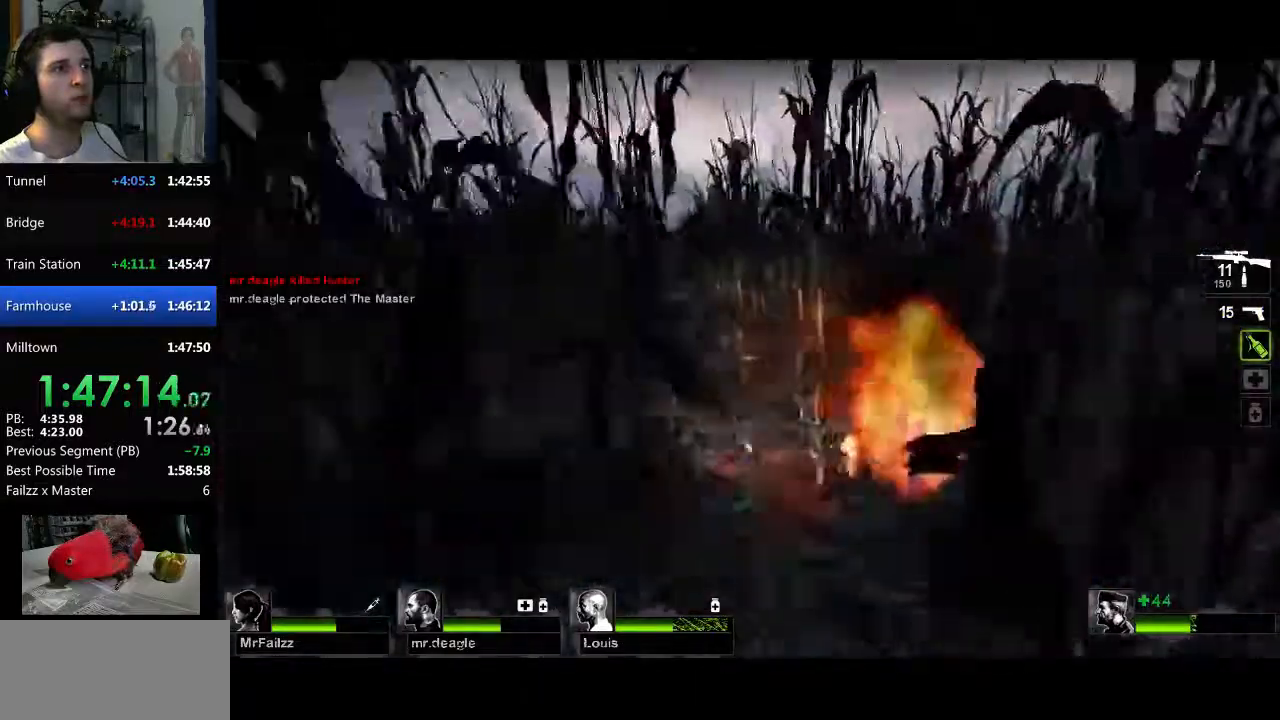
{"keys": ["w"], "mouse": [], "events": [[33, "d", "up"]]}
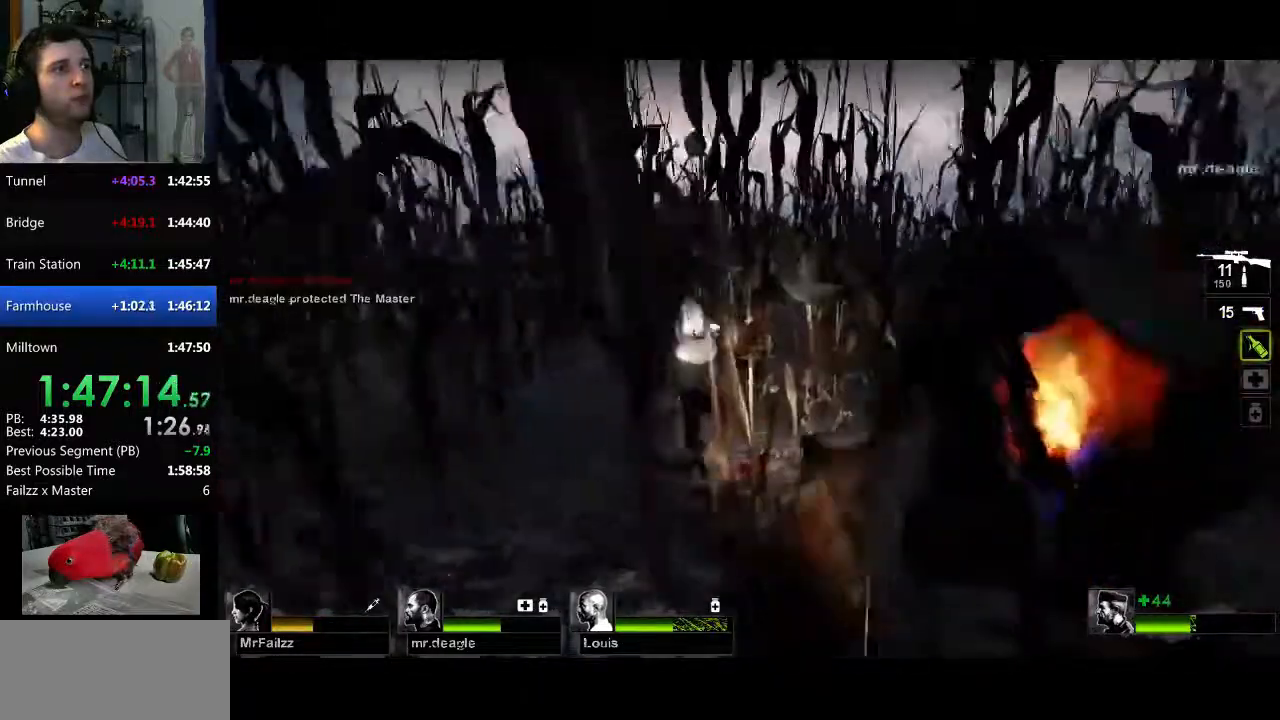
{"keys": ["w"], "mouse": [], "events": [[134, "d", "down"], [134, "mouse_right", "down"], [184, "w", "up"], [234, "mouse_right", "up"], [417, "w", "down"], [467, "d", "up"]]}